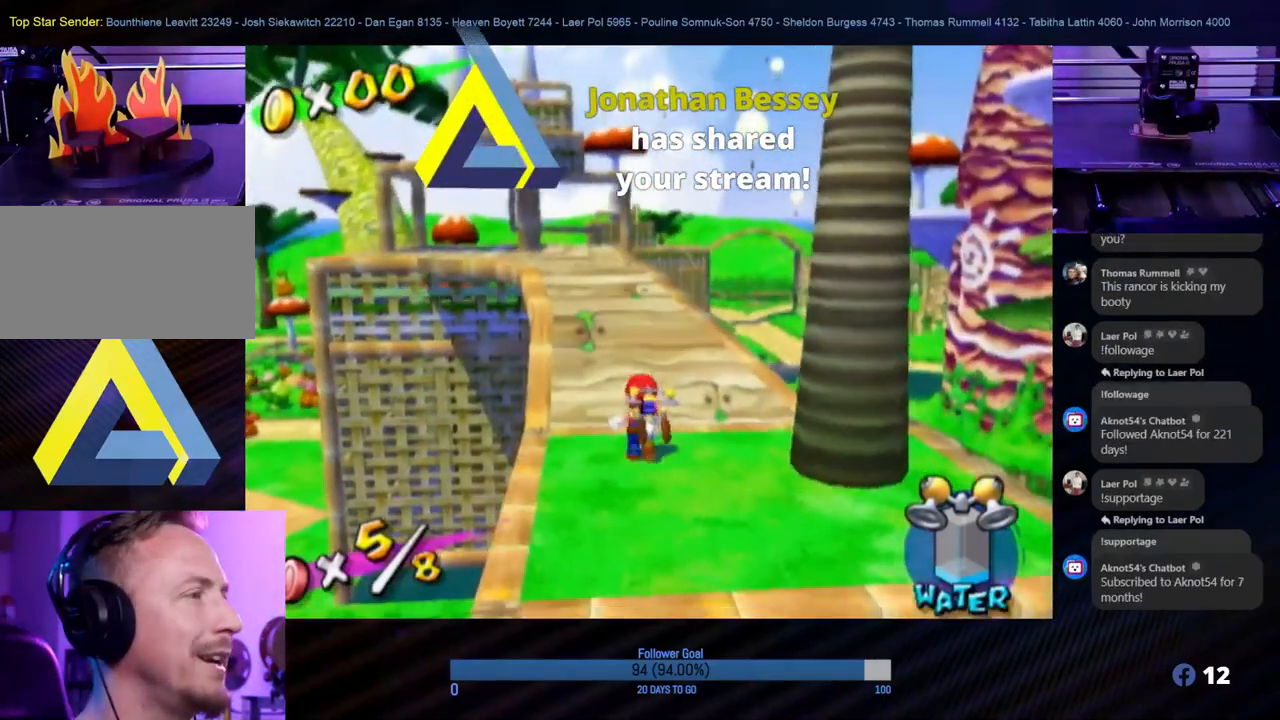
Gameplay with a controller (Nintendo layout); each line is a JSON object with the inputs held at the frame after it. "events" lists button and stick changes between this image and that frame as [ms after this image, input, new state], when the widget could be followed in between. Not read: L3 R3.
{"buttons": [], "left_stick": "up-left", "right_stick": "center", "events": [[367, "left_stick", "up-left"]]}
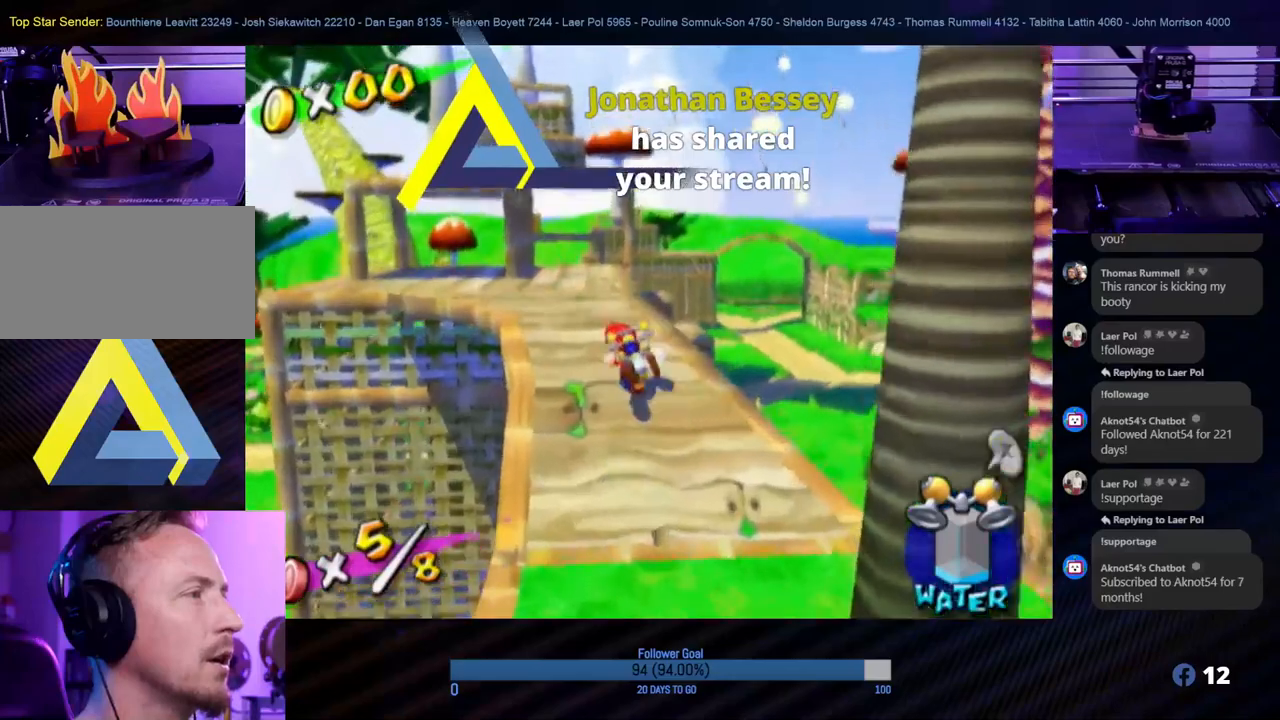
{"buttons": [], "left_stick": "up", "right_stick": "center", "events": [[350, "left_stick", "up"]]}
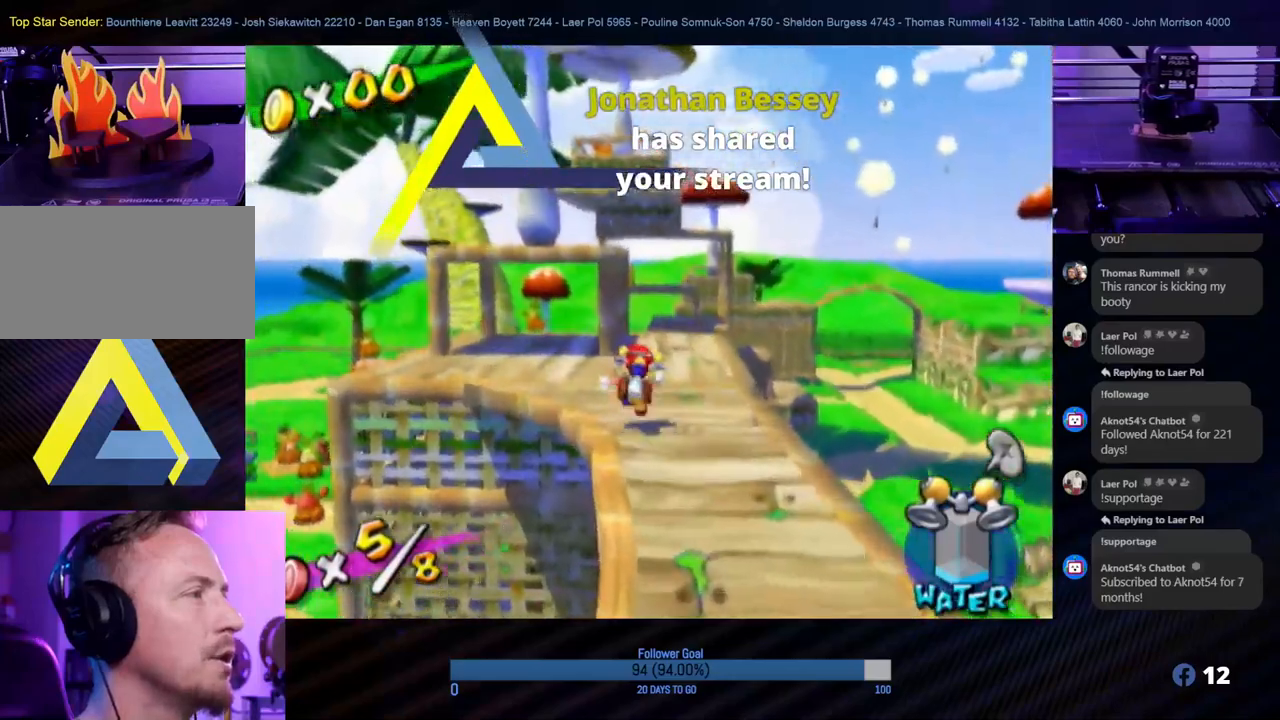
{"buttons": [], "left_stick": "up", "right_stick": "center", "events": [[267, "left_stick", "left"], [433, "left_stick", "up"]]}
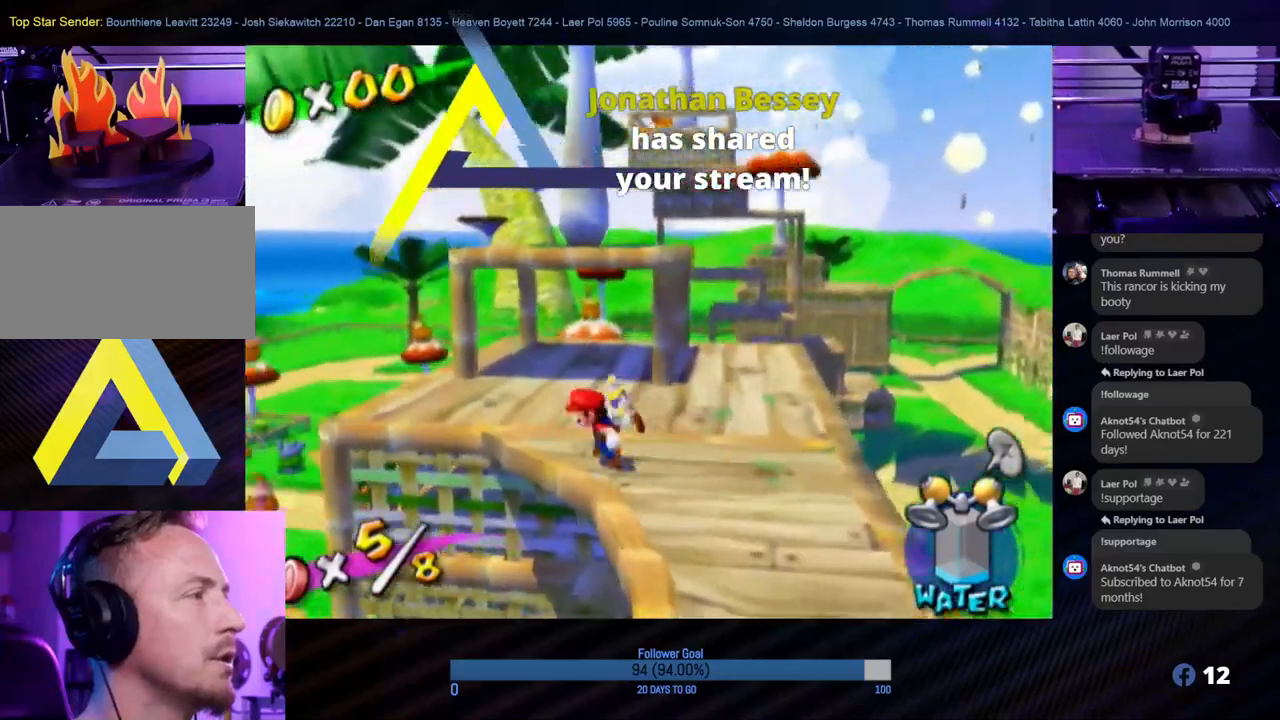
{"buttons": [], "left_stick": "down", "right_stick": "center", "events": [[100, "left_stick", "down-right"], [200, "left_stick", "up"], [467, "left_stick", "down"]]}
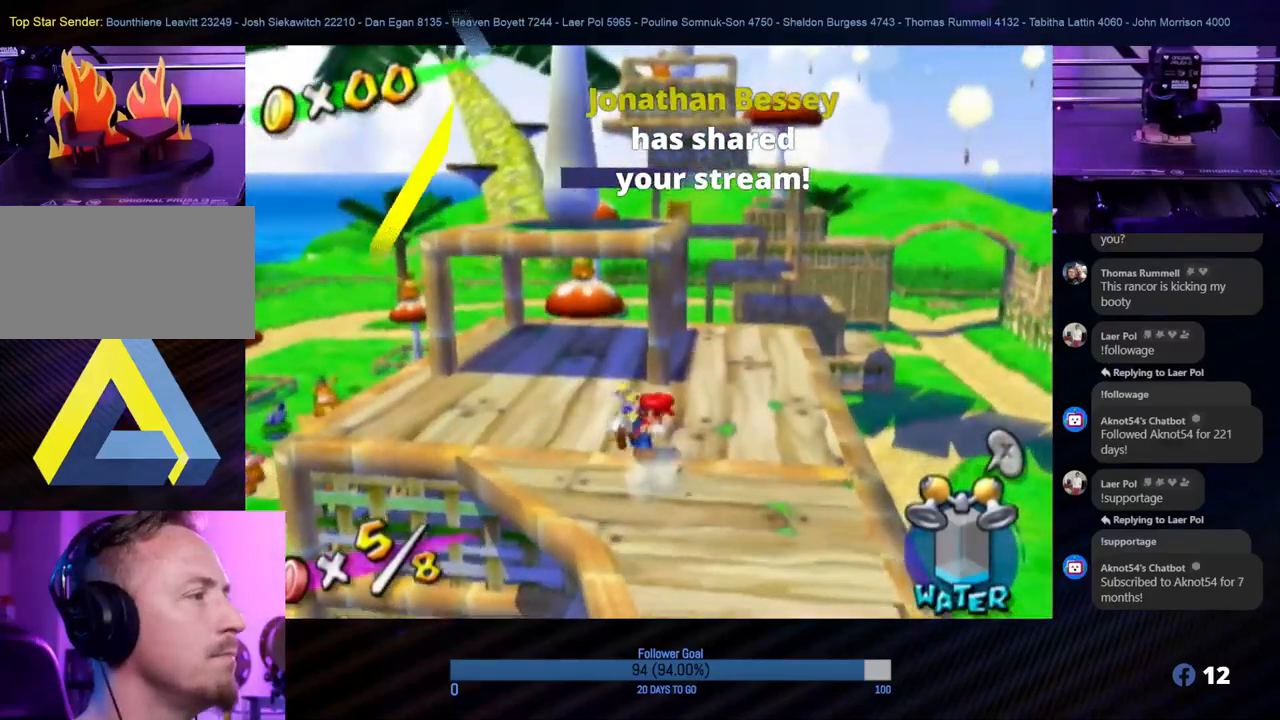
{"buttons": ["A"], "left_stick": "up", "right_stick": "center", "events": [[117, "left_stick", "up"], [183, "A", "down"]]}
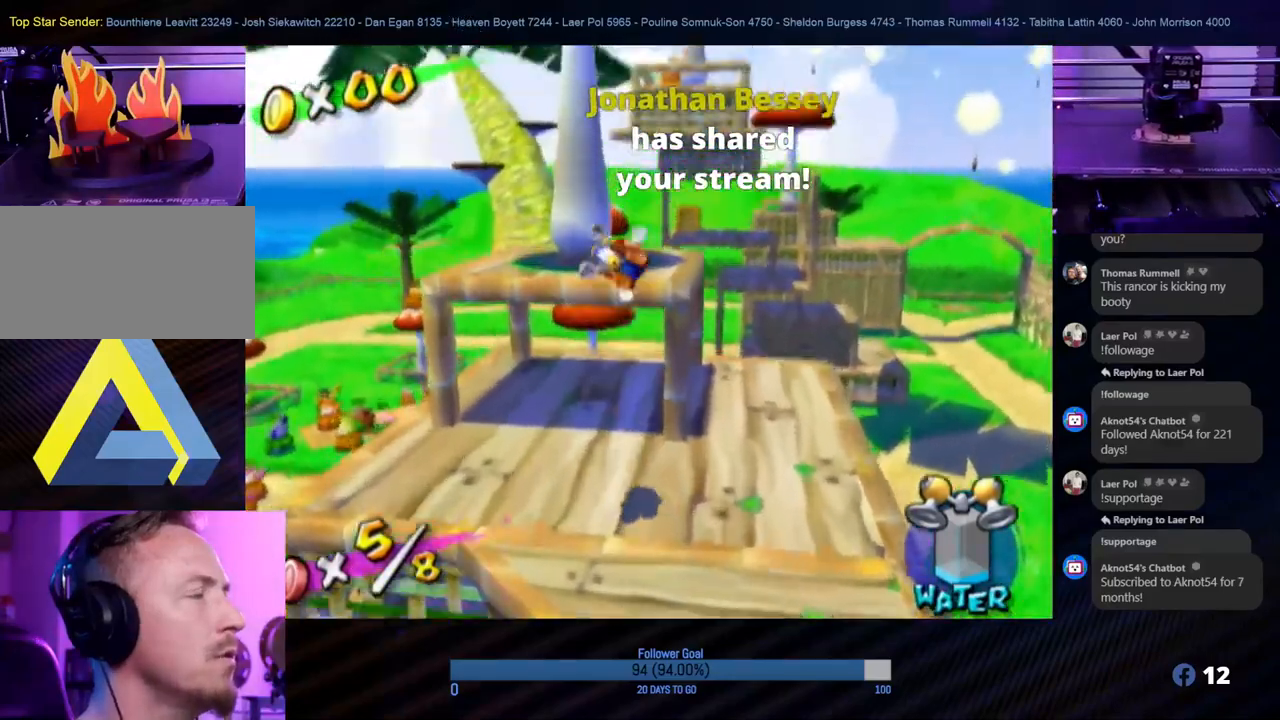
{"buttons": [], "left_stick": "down", "right_stick": "center", "events": [[183, "A", "up"], [317, "left_stick", "center"], [433, "left_stick", "down"]]}
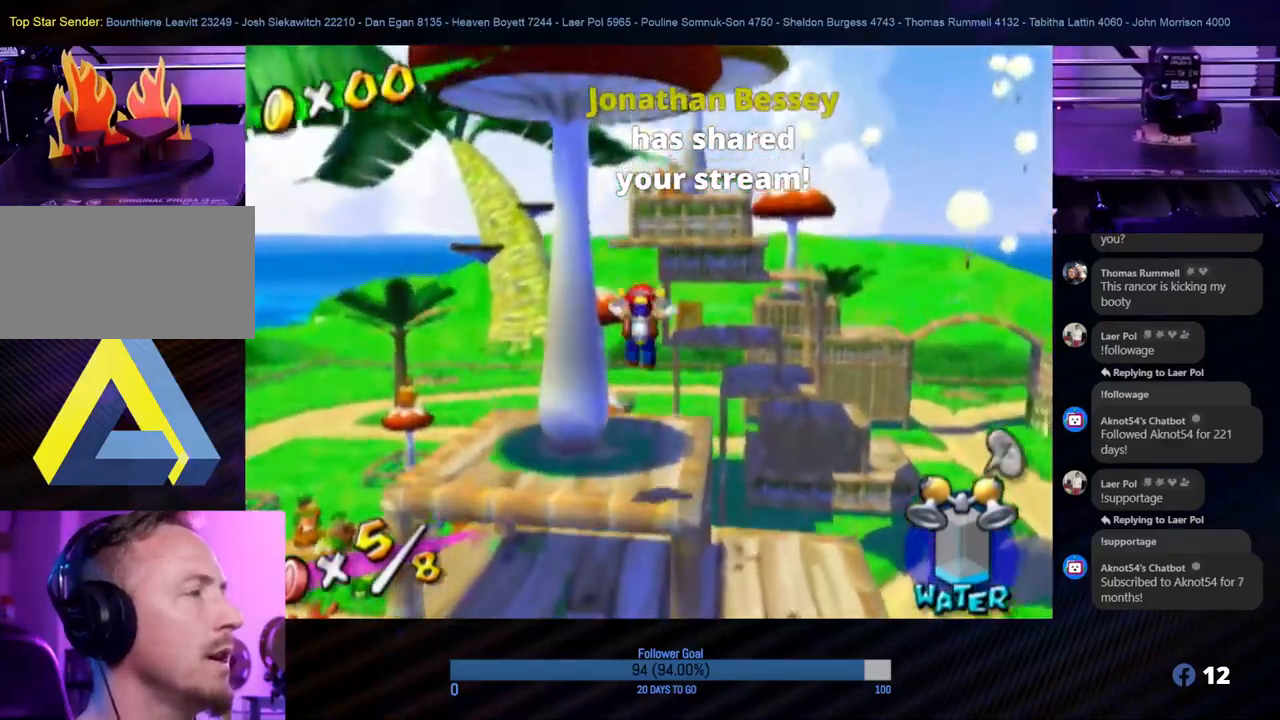
{"buttons": [], "left_stick": "center", "right_stick": "center", "events": [[17, "left_stick", "center"]]}
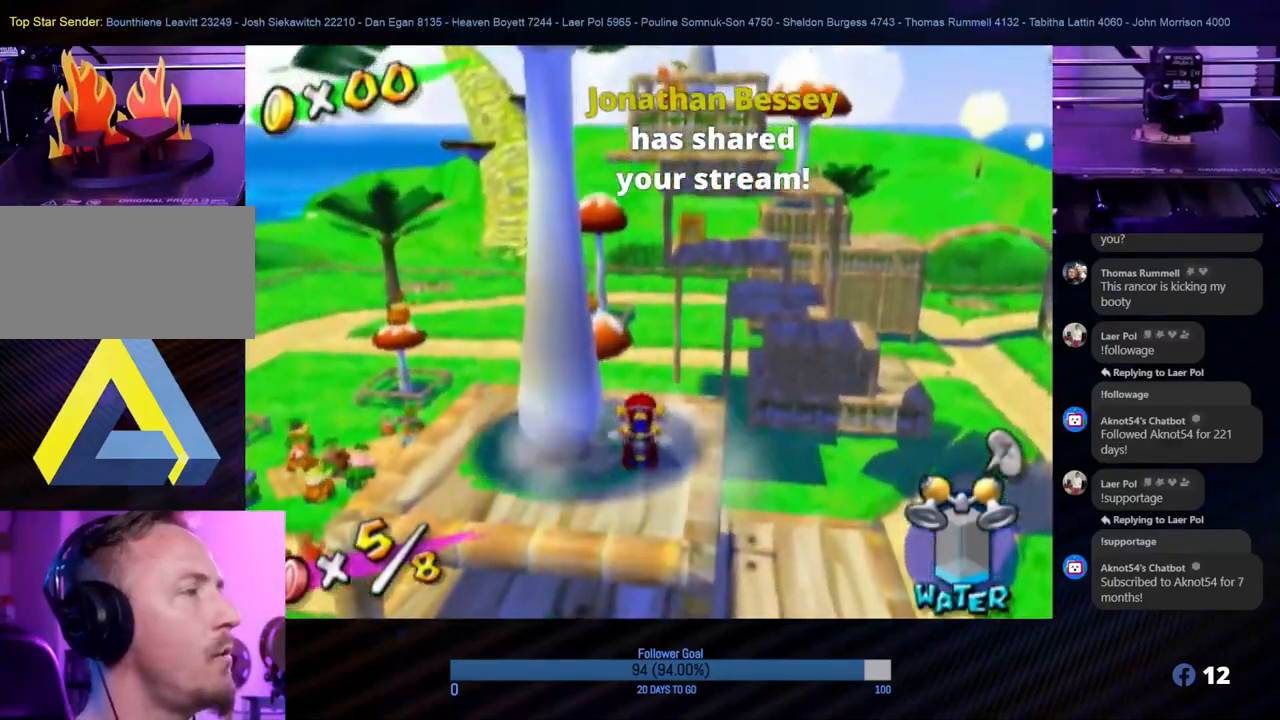
{"buttons": [], "left_stick": "center", "right_stick": "center", "events": []}
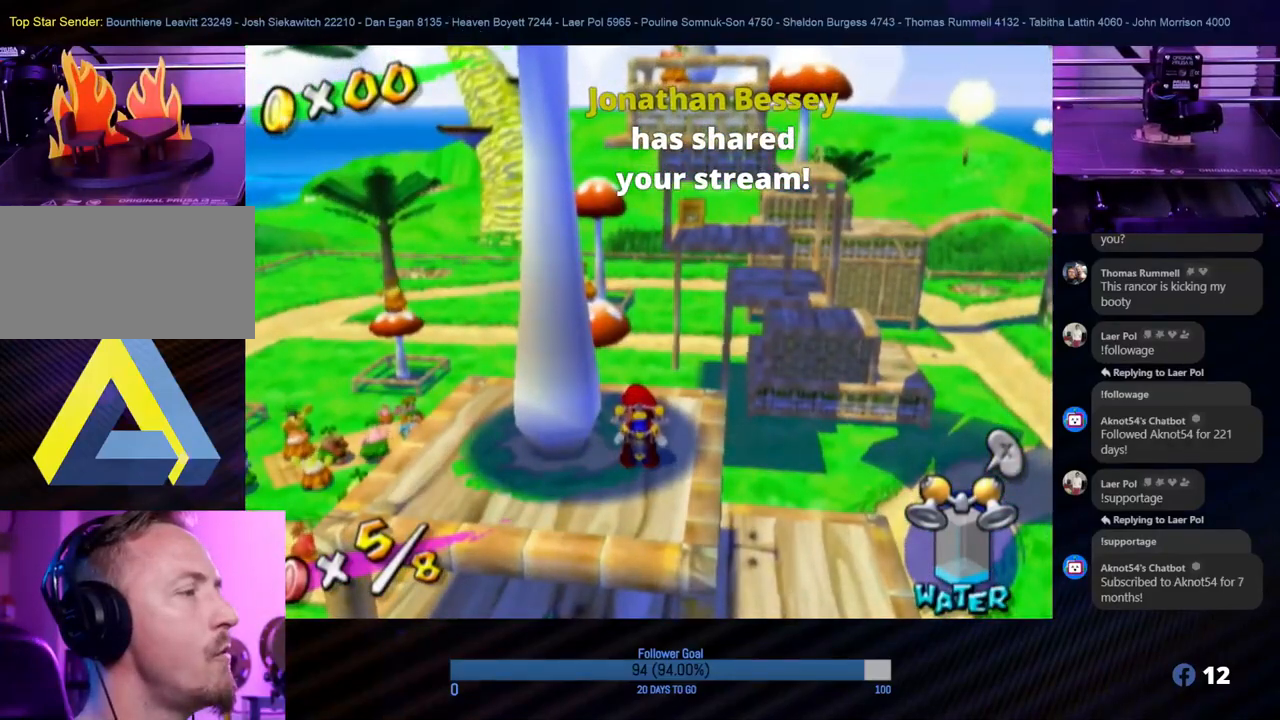
{"buttons": [], "left_stick": "up", "right_stick": "center", "events": [[50, "left_stick", "up"], [283, "left_stick", "down"], [433, "left_stick", "up"]]}
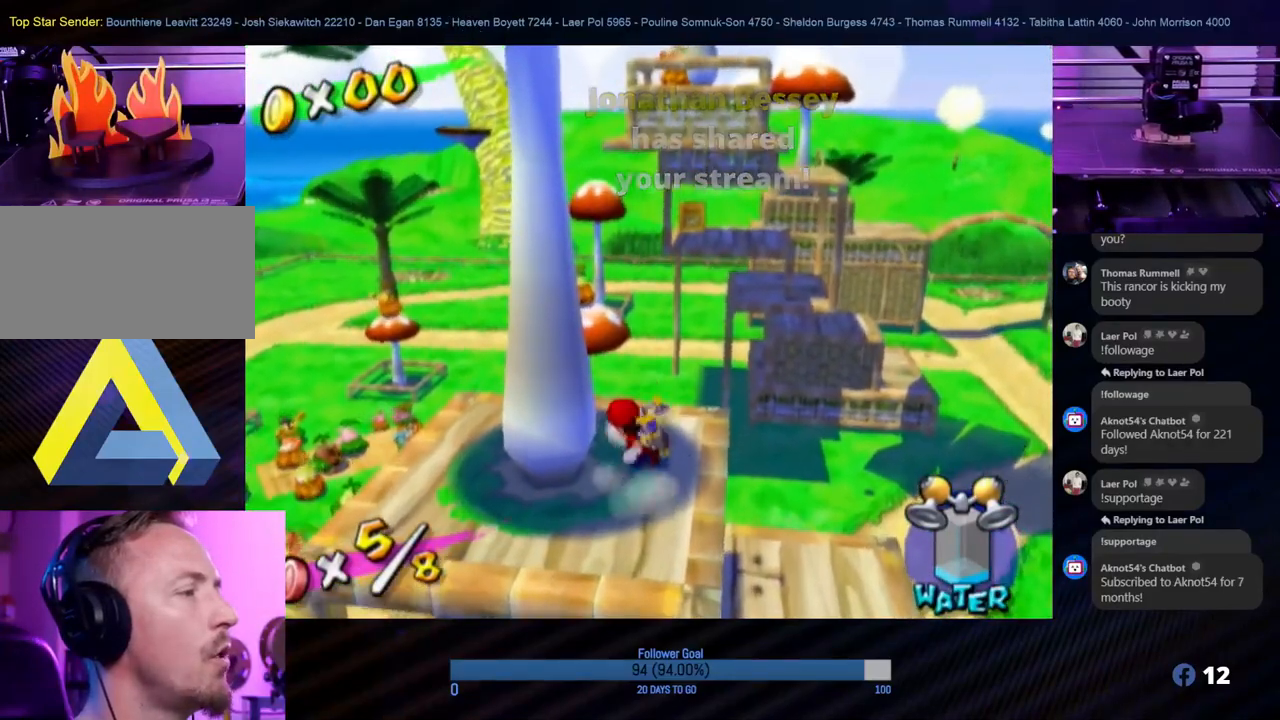
{"buttons": ["A"], "left_stick": "up", "right_stick": "center", "events": [[133, "A", "down"]]}
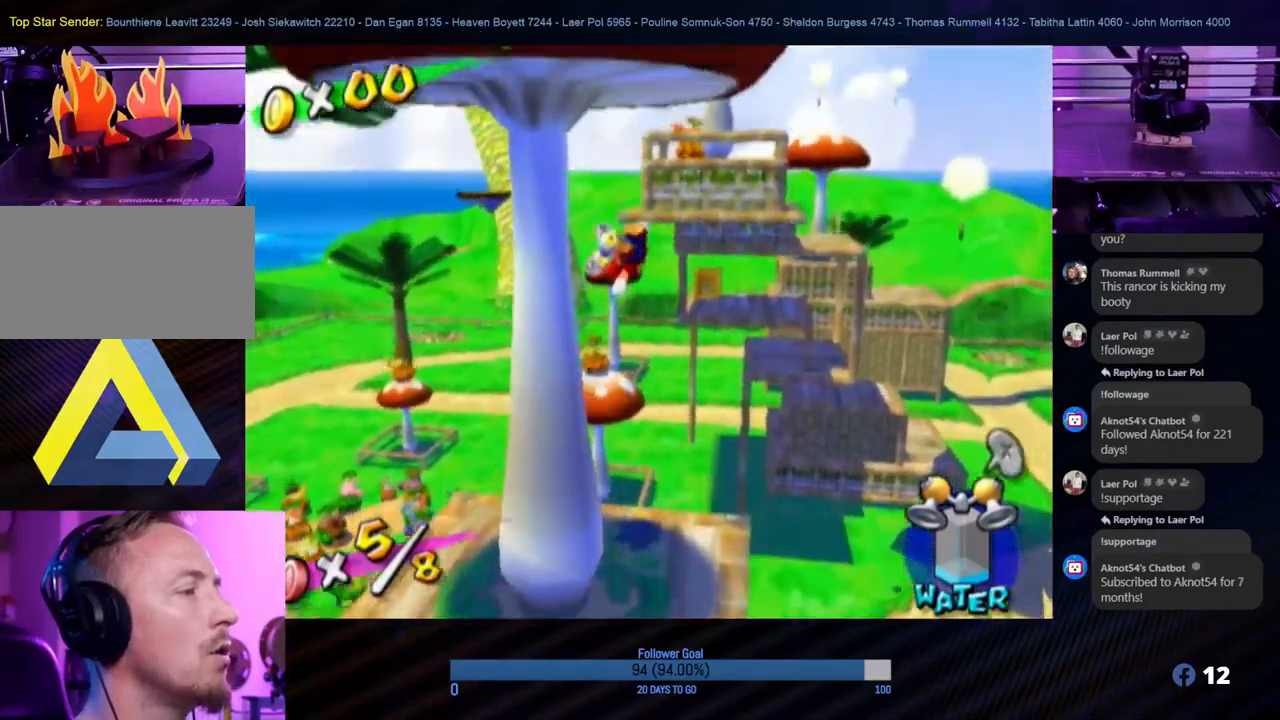
{"buttons": ["R1"], "left_stick": "up-right", "right_stick": "center", "events": [[133, "R1", "down"], [317, "A", "up"], [317, "left_stick", "up-right"]]}
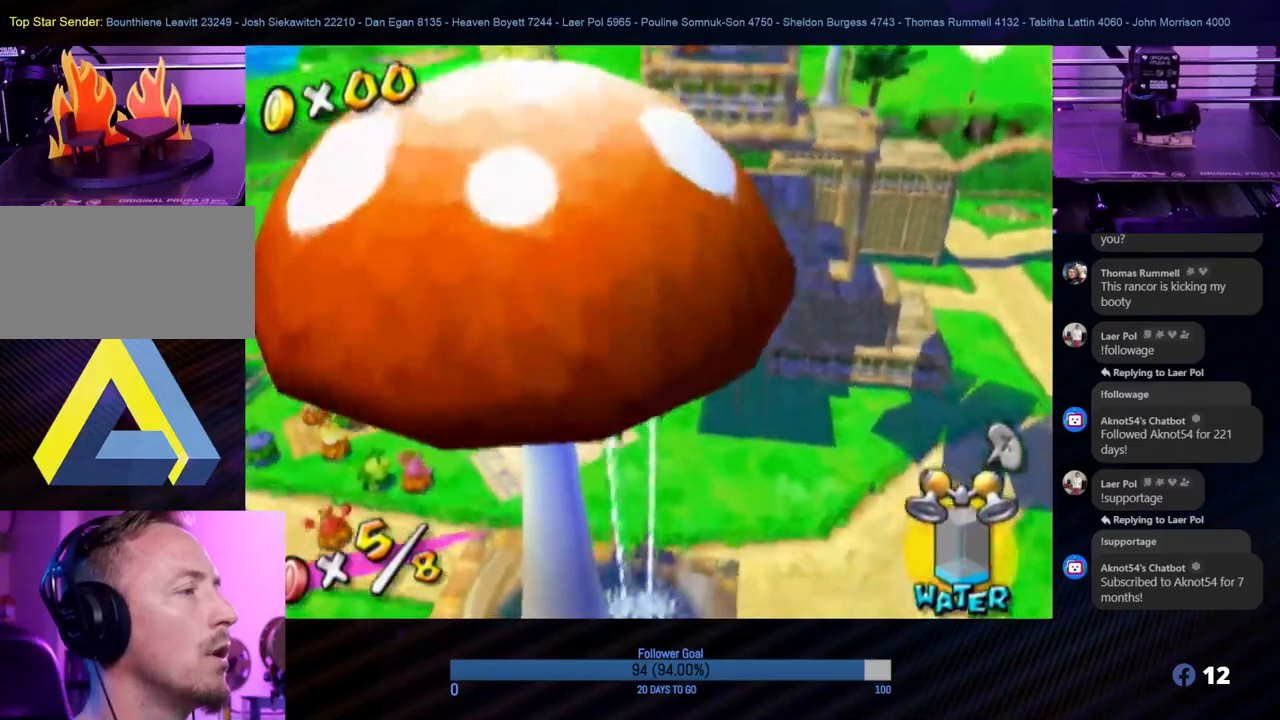
{"buttons": ["R1"], "left_stick": "up", "right_stick": "center", "events": [[350, "left_stick", "up"]]}
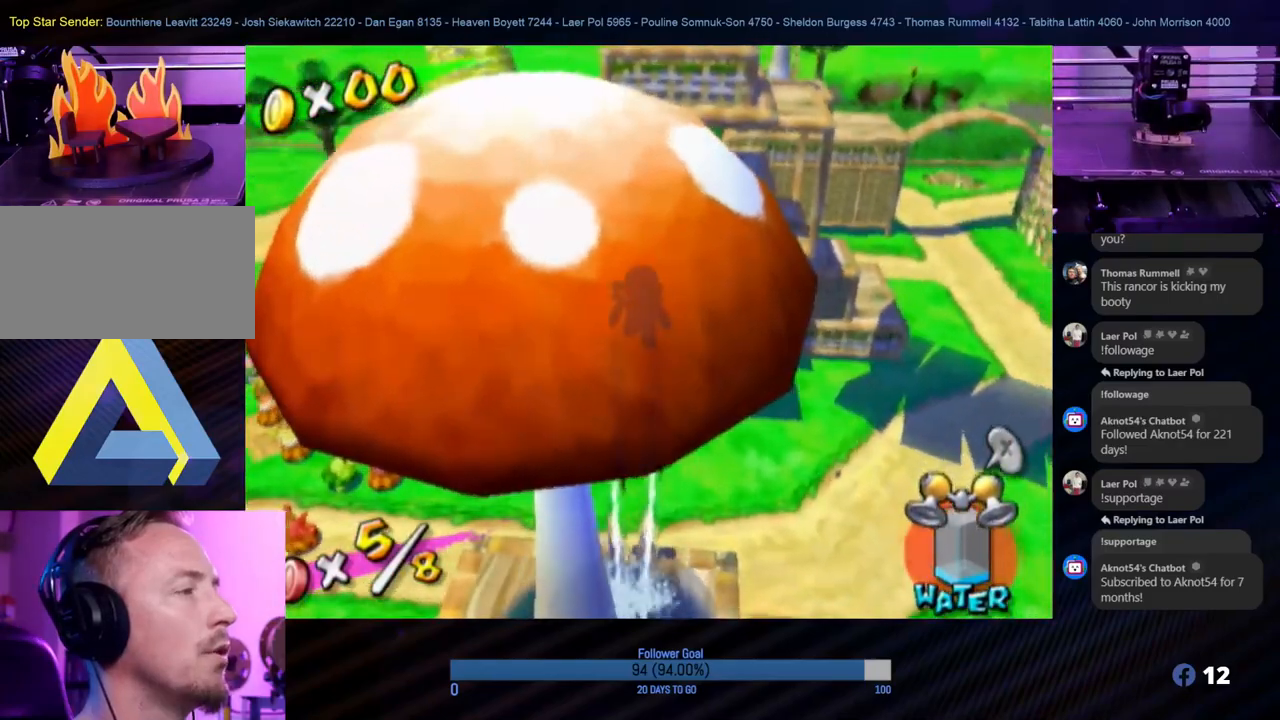
{"buttons": ["R1"], "left_stick": "down", "right_stick": "center", "events": [[183, "left_stick", "right"], [300, "left_stick", "down"]]}
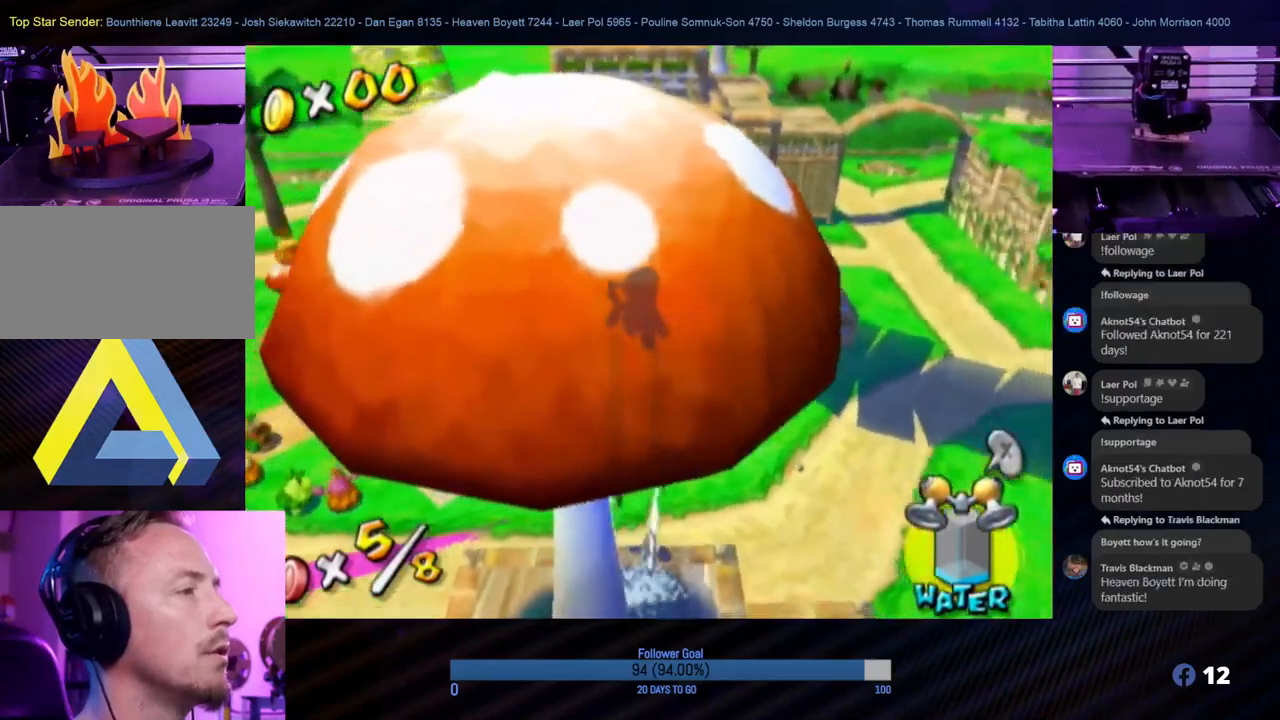
{"buttons": [], "left_stick": "down-right", "right_stick": "center", "events": [[83, "R1", "up"], [283, "left_stick", "down-right"]]}
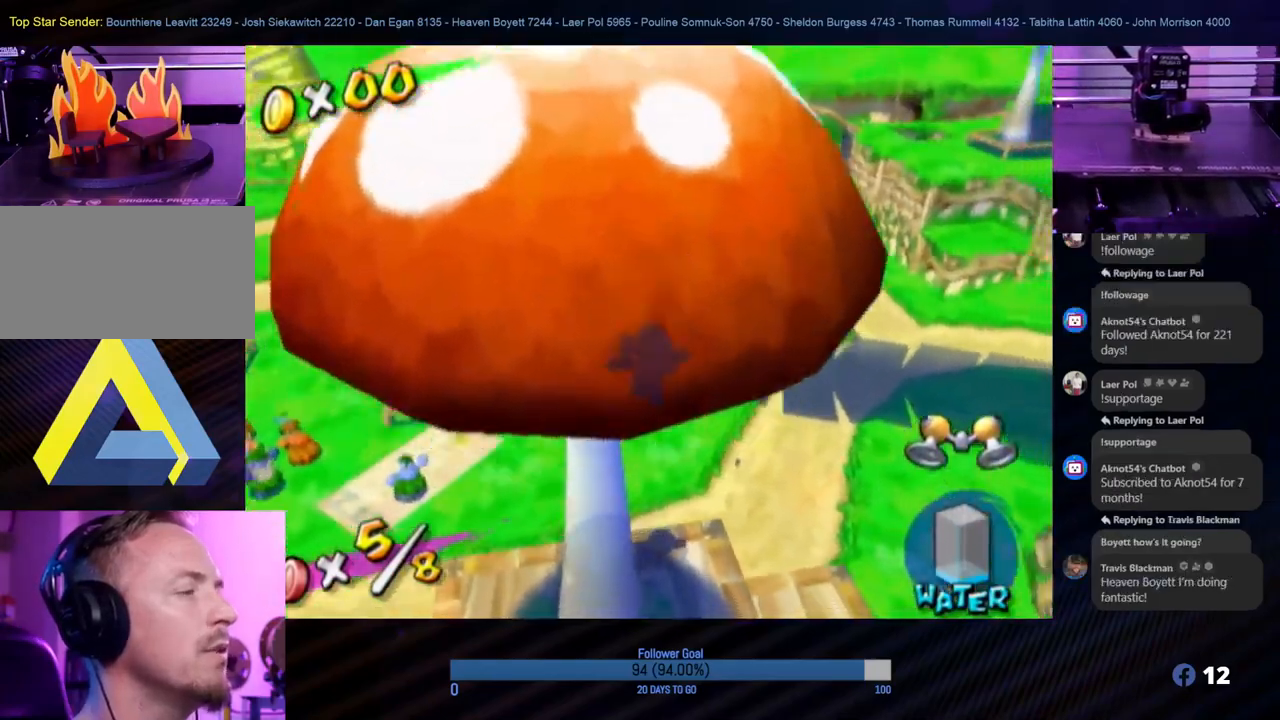
{"buttons": [], "left_stick": "right", "right_stick": "left", "events": [[317, "right_stick", "left"], [450, "left_stick", "right"]]}
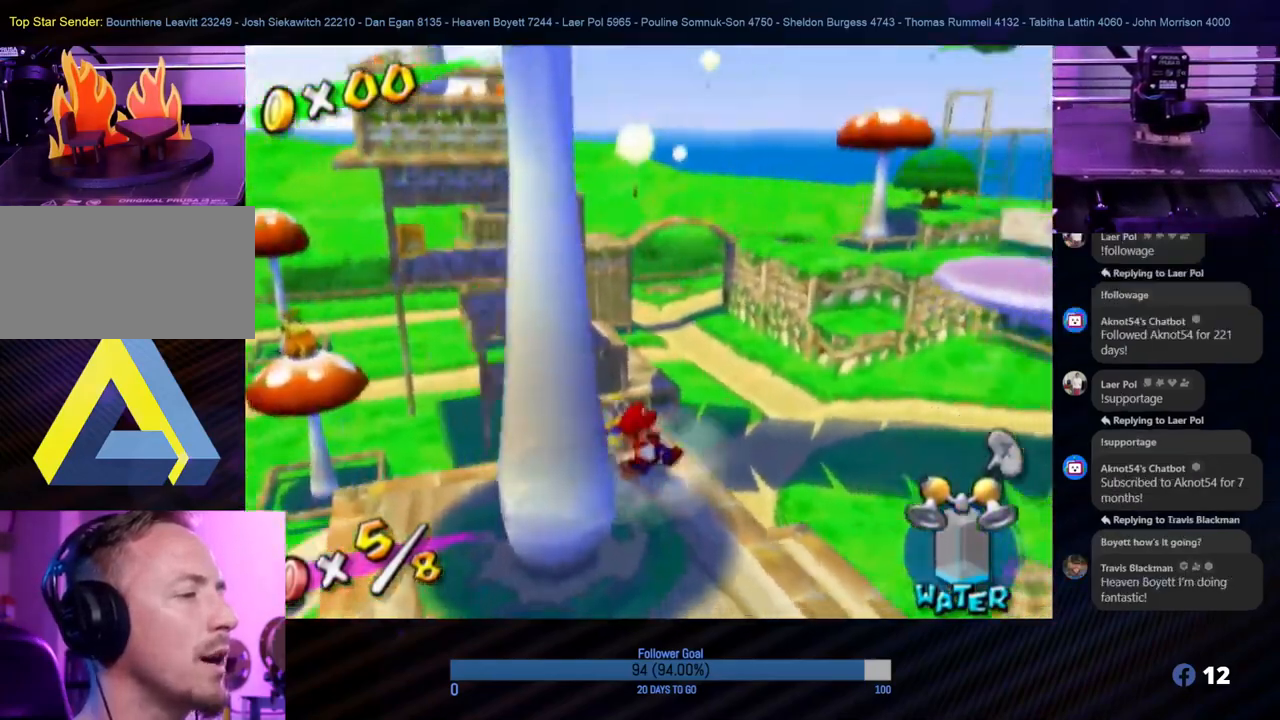
{"buttons": [], "left_stick": "center", "right_stick": "center", "events": [[83, "left_stick", "center"], [317, "right_stick", "center"]]}
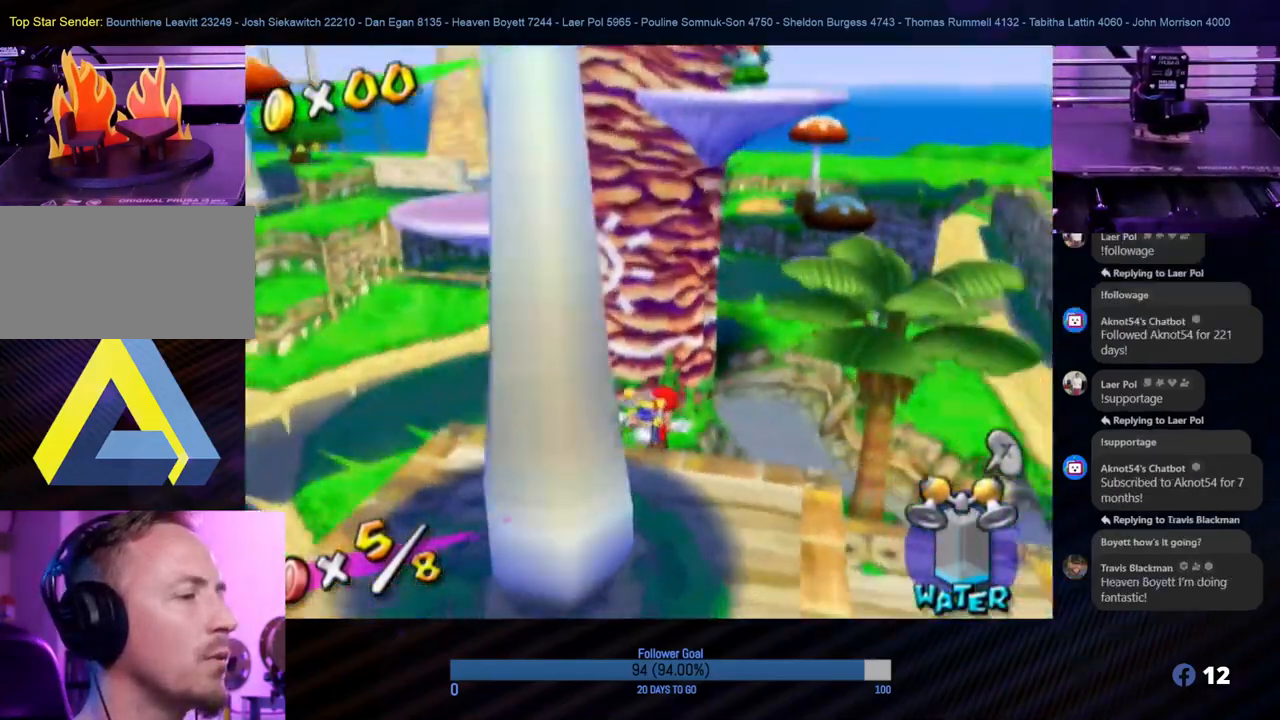
{"buttons": [], "left_stick": "center", "right_stick": "center", "events": [[233, "left_stick", "right"], [333, "left_stick", "up-right"], [483, "left_stick", "center"]]}
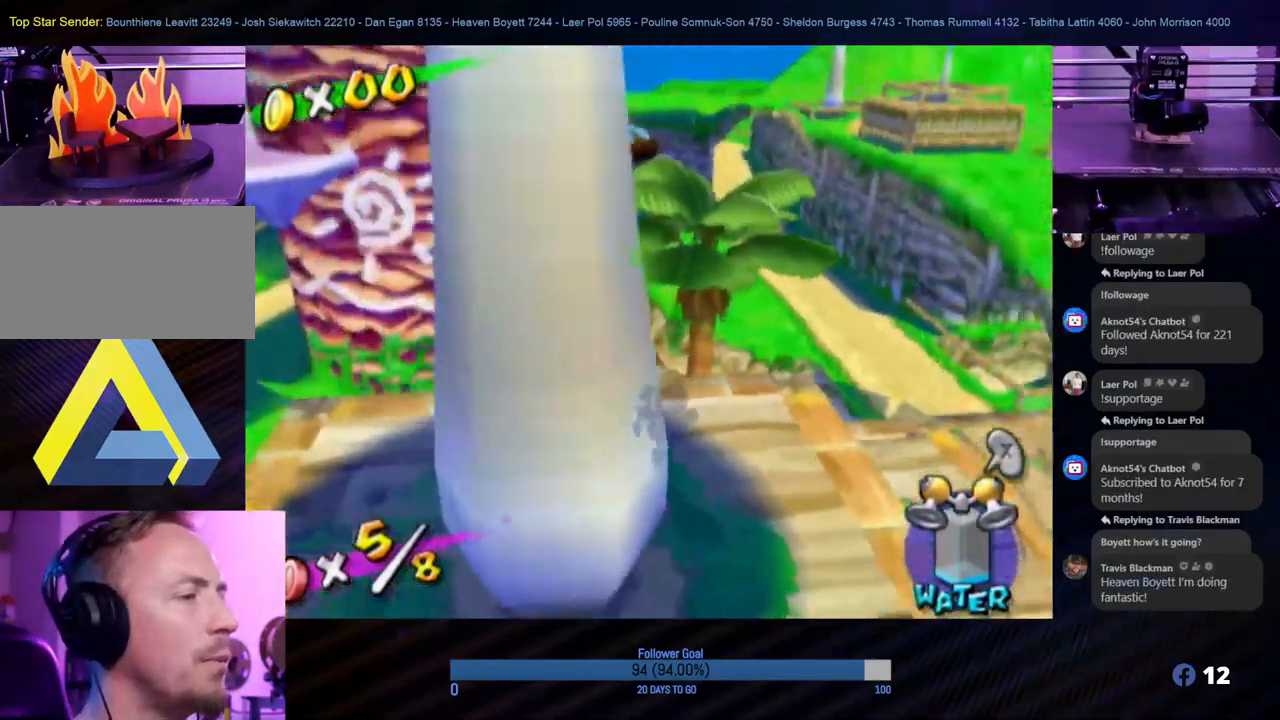
{"buttons": [], "left_stick": "center", "right_stick": "right", "events": [[217, "right_stick", "right"]]}
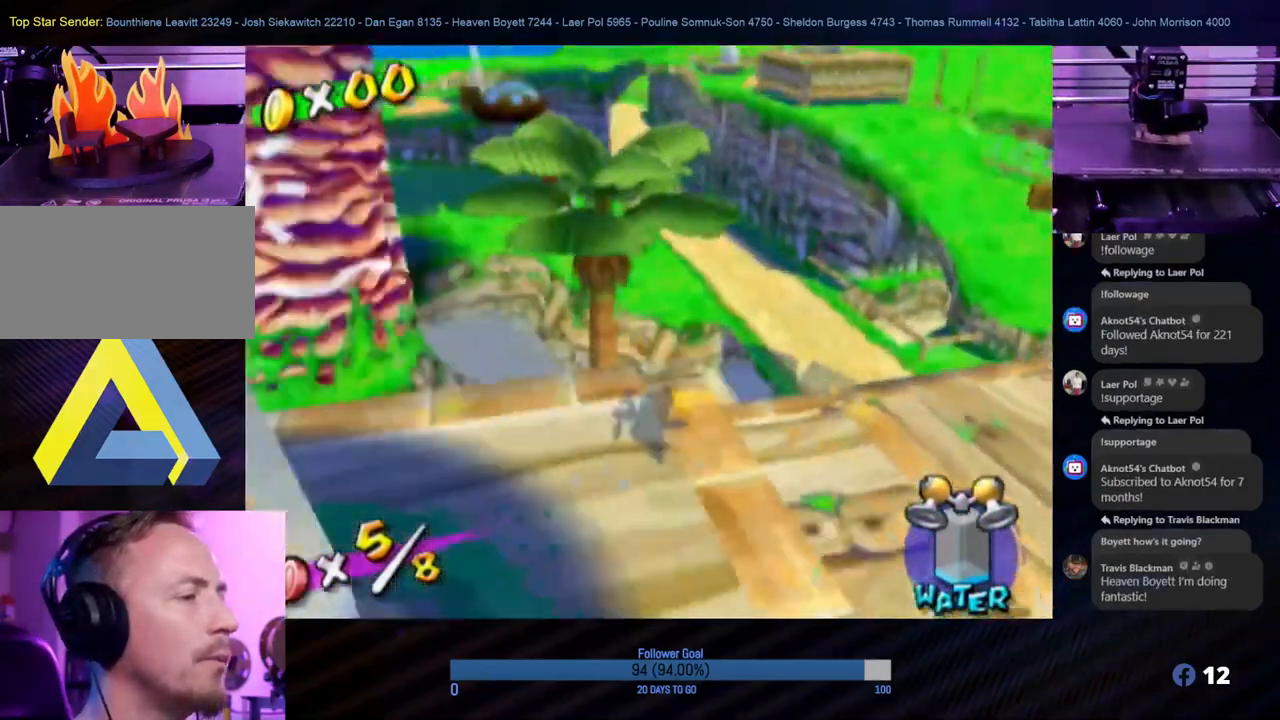
{"buttons": [], "left_stick": "center", "right_stick": "center", "events": [[350, "right_stick", "center"]]}
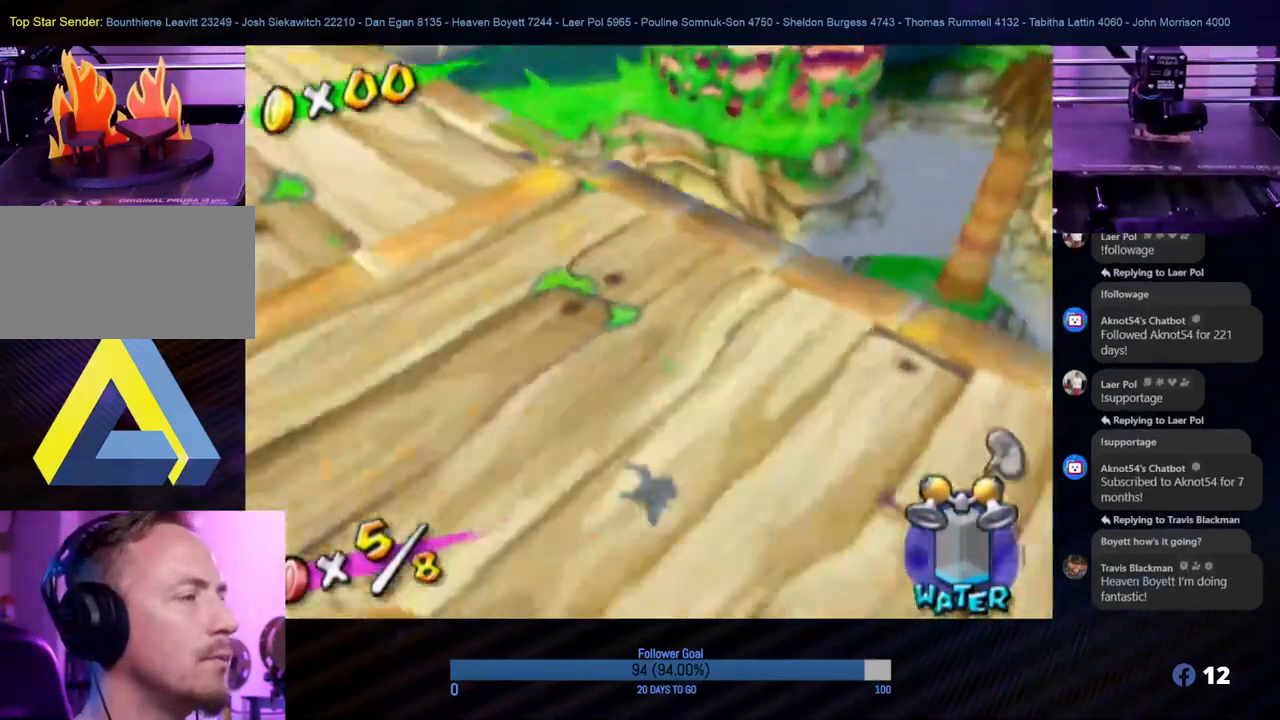
{"buttons": ["A"], "left_stick": "up", "right_stick": "center", "events": [[233, "left_stick", "up"], [400, "A", "down"]]}
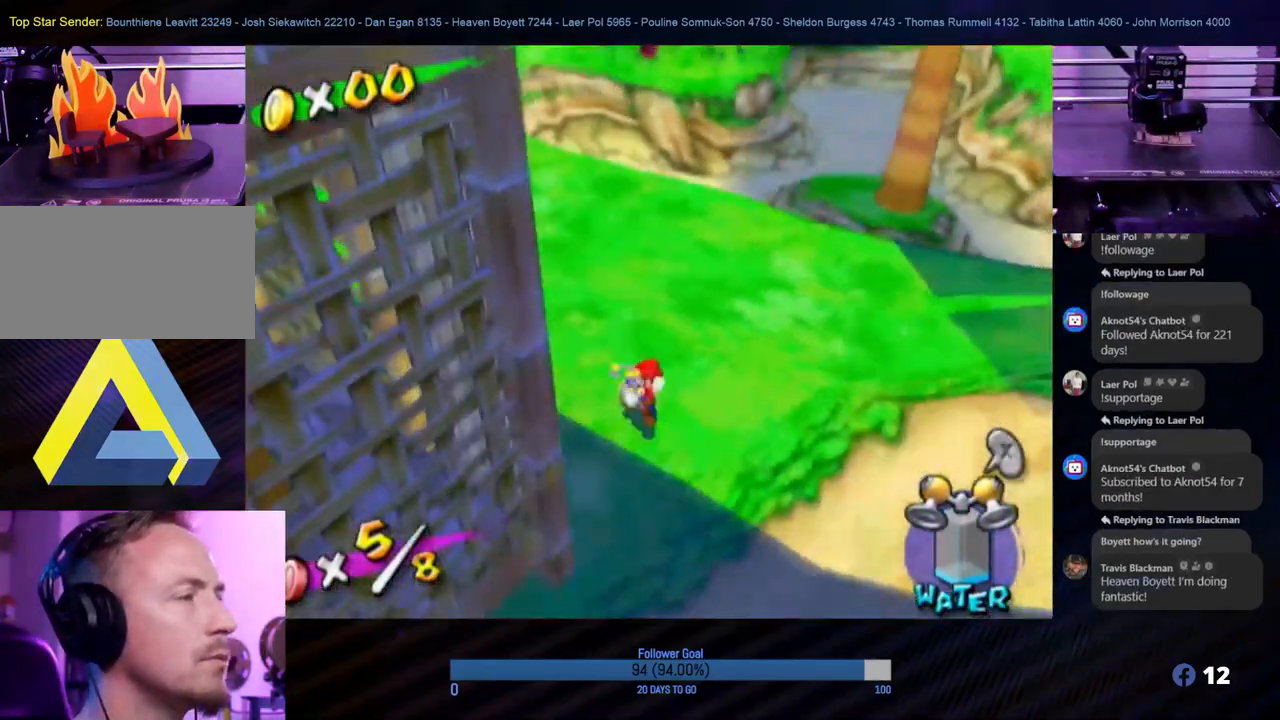
{"buttons": [], "left_stick": "up", "right_stick": "up", "events": [[50, "A", "up"], [317, "right_stick", "up"]]}
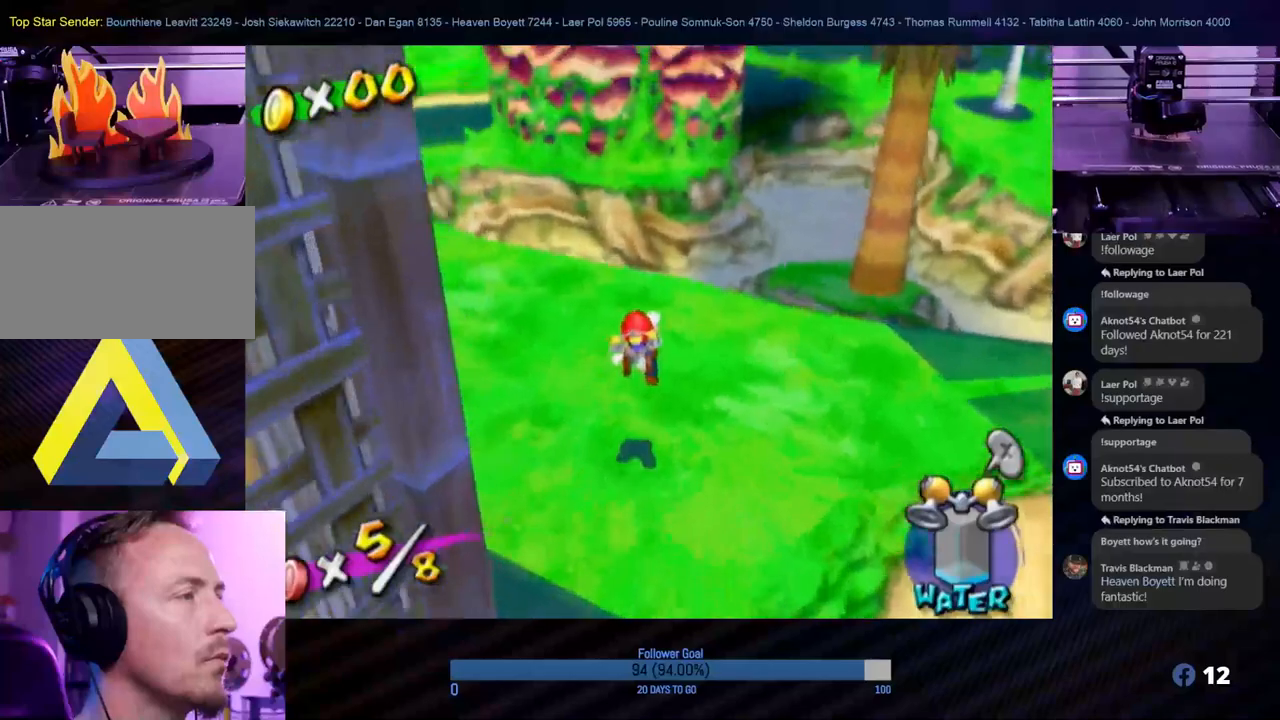
{"buttons": [], "left_stick": "left", "right_stick": "up", "events": [[150, "left_stick", "up-left"], [367, "left_stick", "left"]]}
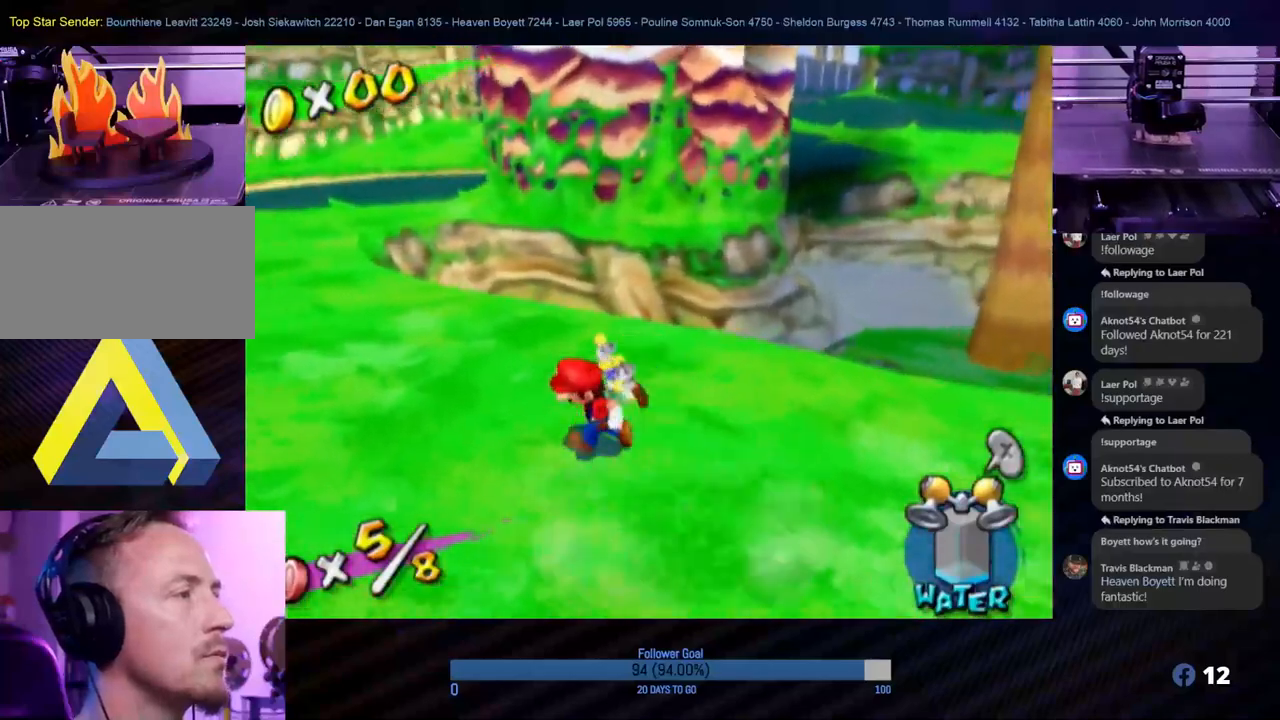
{"buttons": [], "left_stick": "up-left", "right_stick": "center", "events": [[50, "left_stick", "up-left"], [300, "left_stick", "up"], [333, "right_stick", "center"], [467, "left_stick", "up-left"]]}
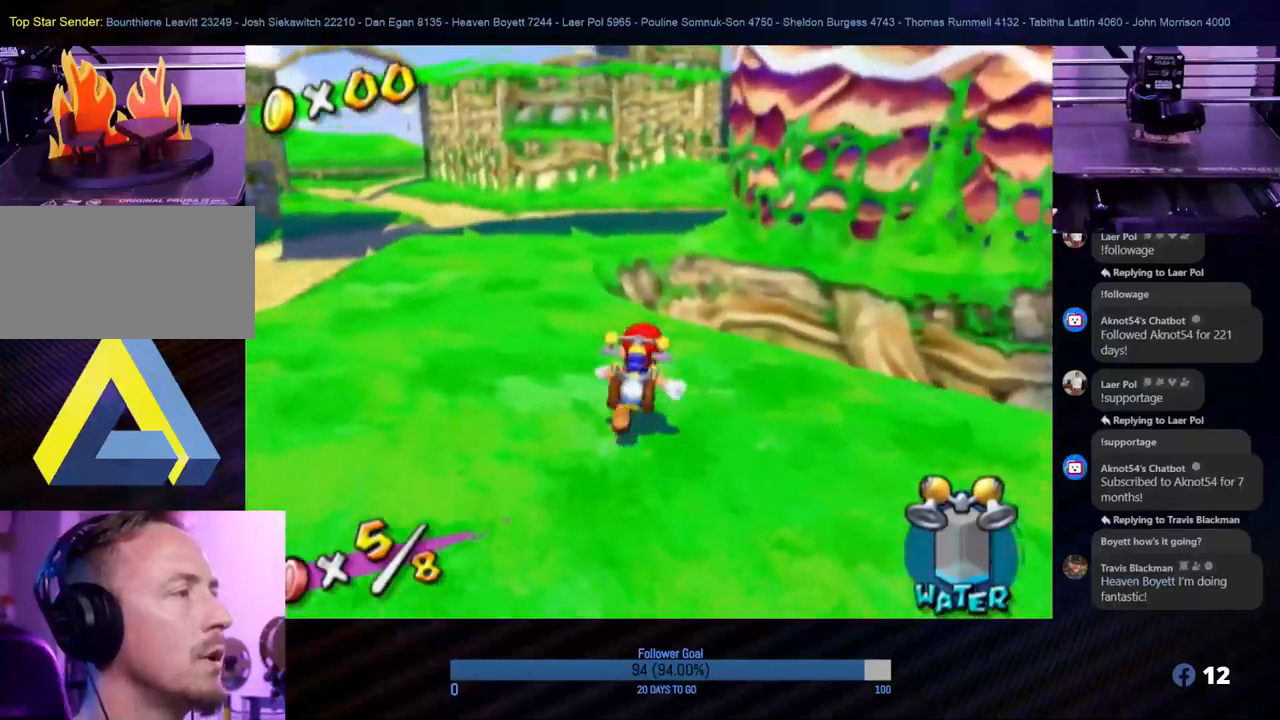
{"buttons": [], "left_stick": "up", "right_stick": "up-right", "events": [[150, "right_stick", "up-right"], [450, "left_stick", "up"]]}
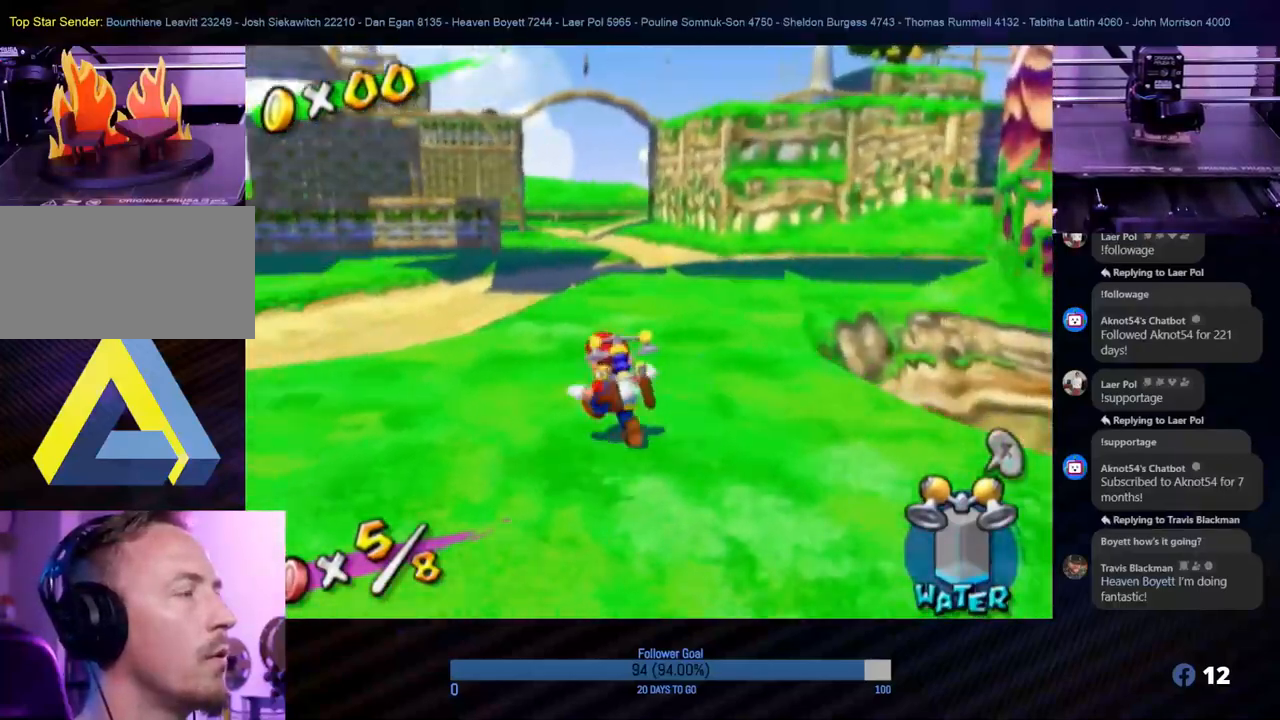
{"buttons": [], "left_stick": "up", "right_stick": "center", "events": [[67, "right_stick", "center"]]}
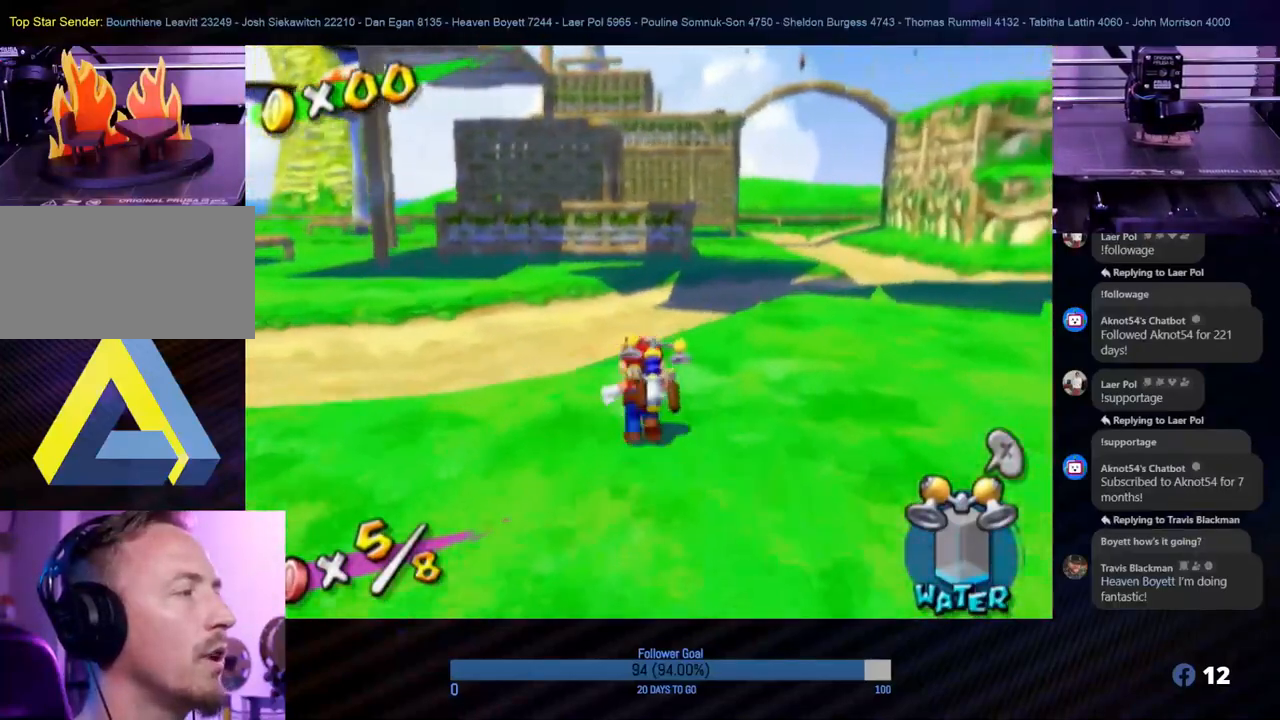
{"buttons": [], "left_stick": "up", "right_stick": "center", "events": []}
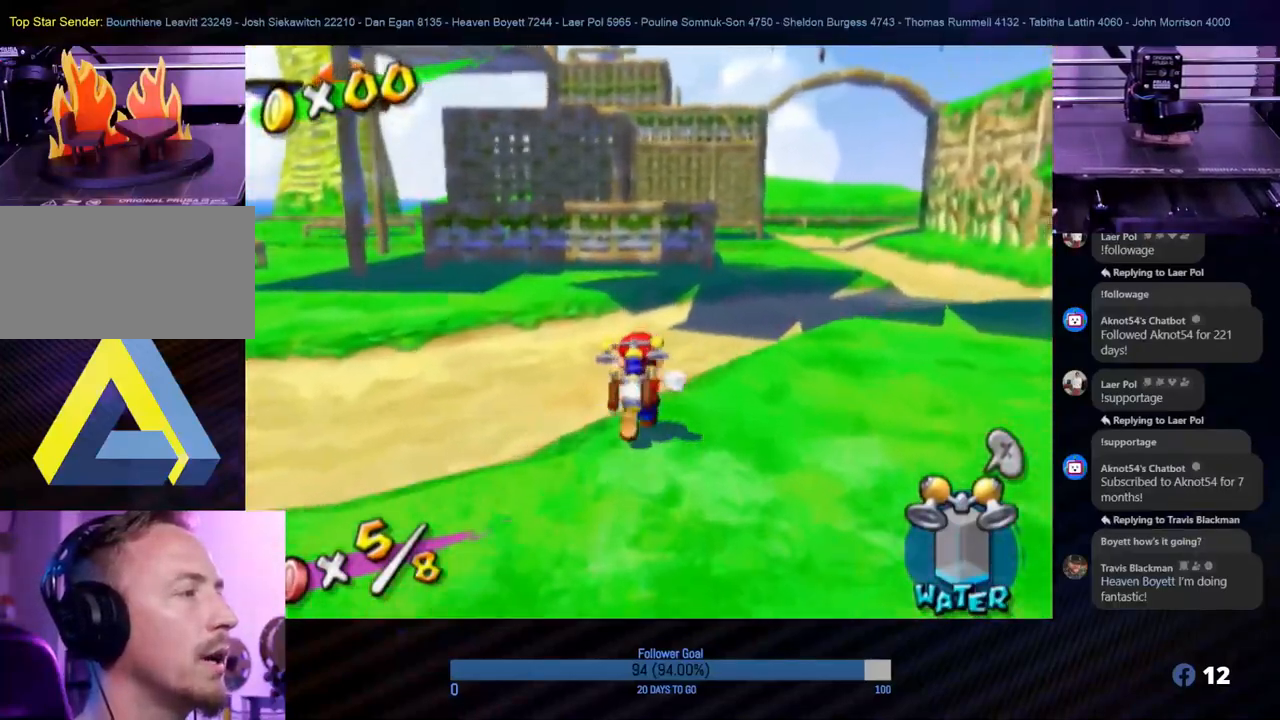
{"buttons": [], "left_stick": "up", "right_stick": "center", "events": []}
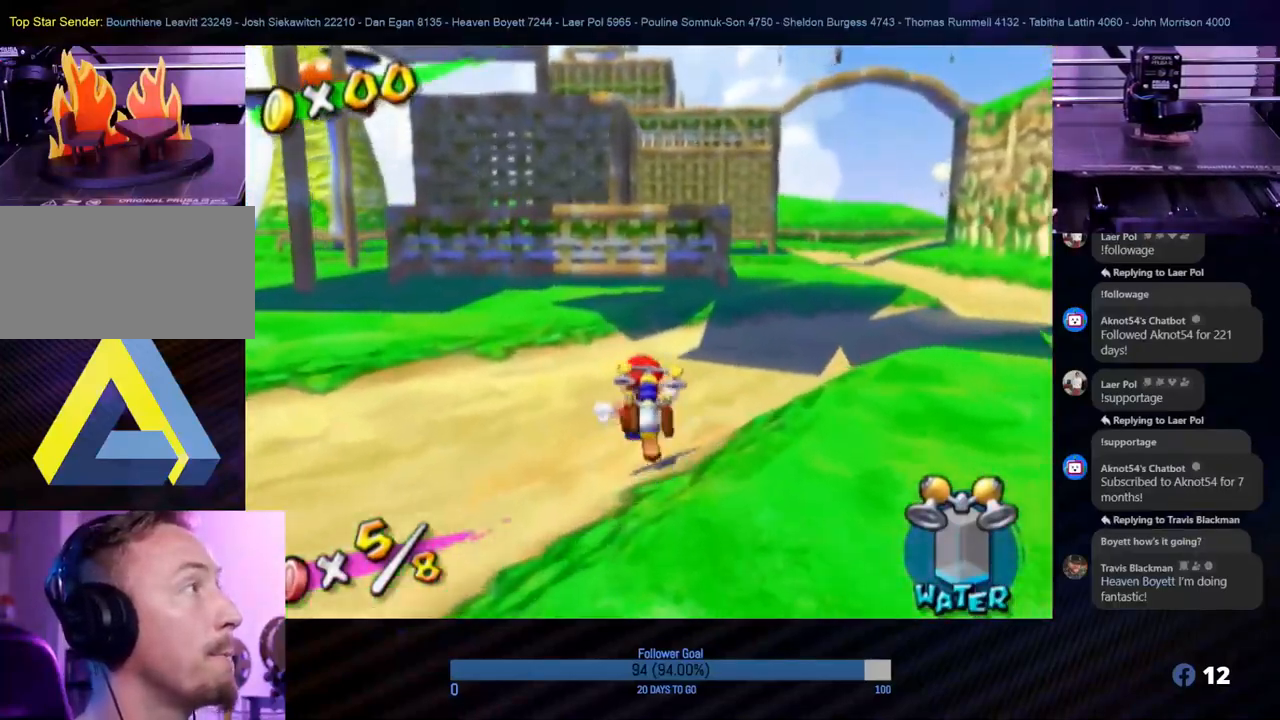
{"buttons": [], "left_stick": "up", "right_stick": "center", "events": []}
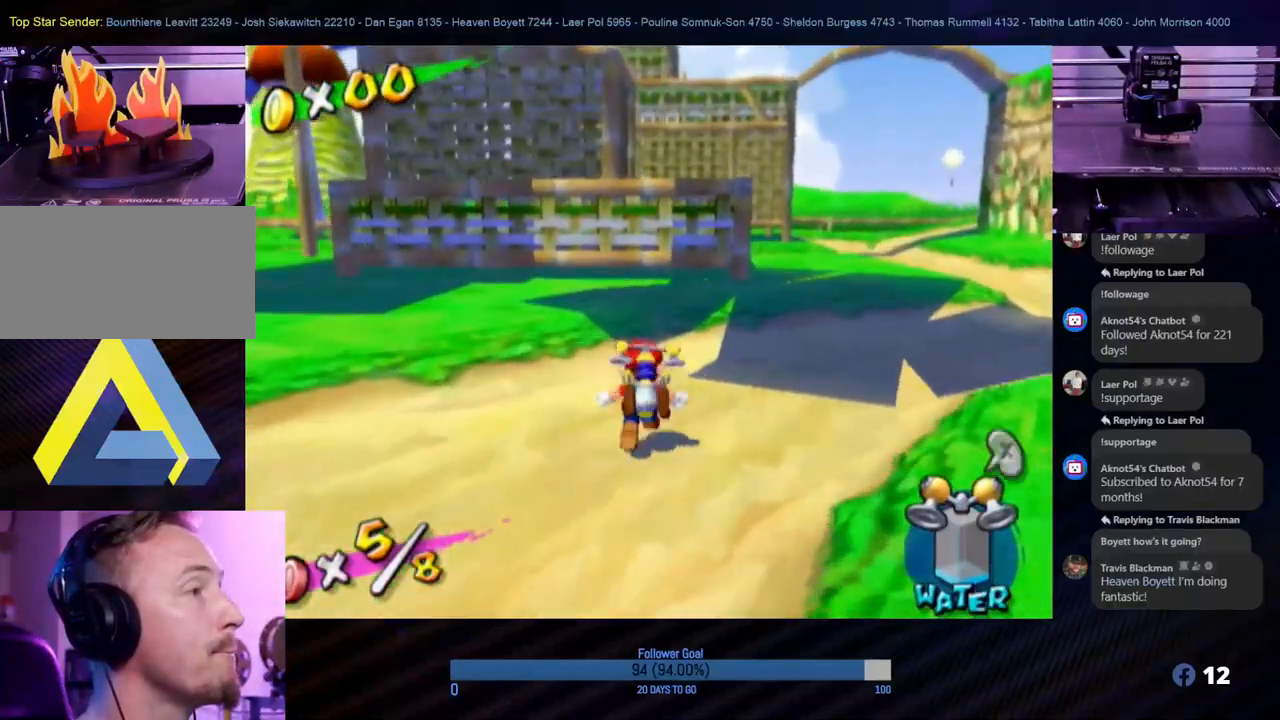
{"buttons": [], "left_stick": "up", "right_stick": "center", "events": [[83, "left_stick", "up-right"], [267, "left_stick", "up"]]}
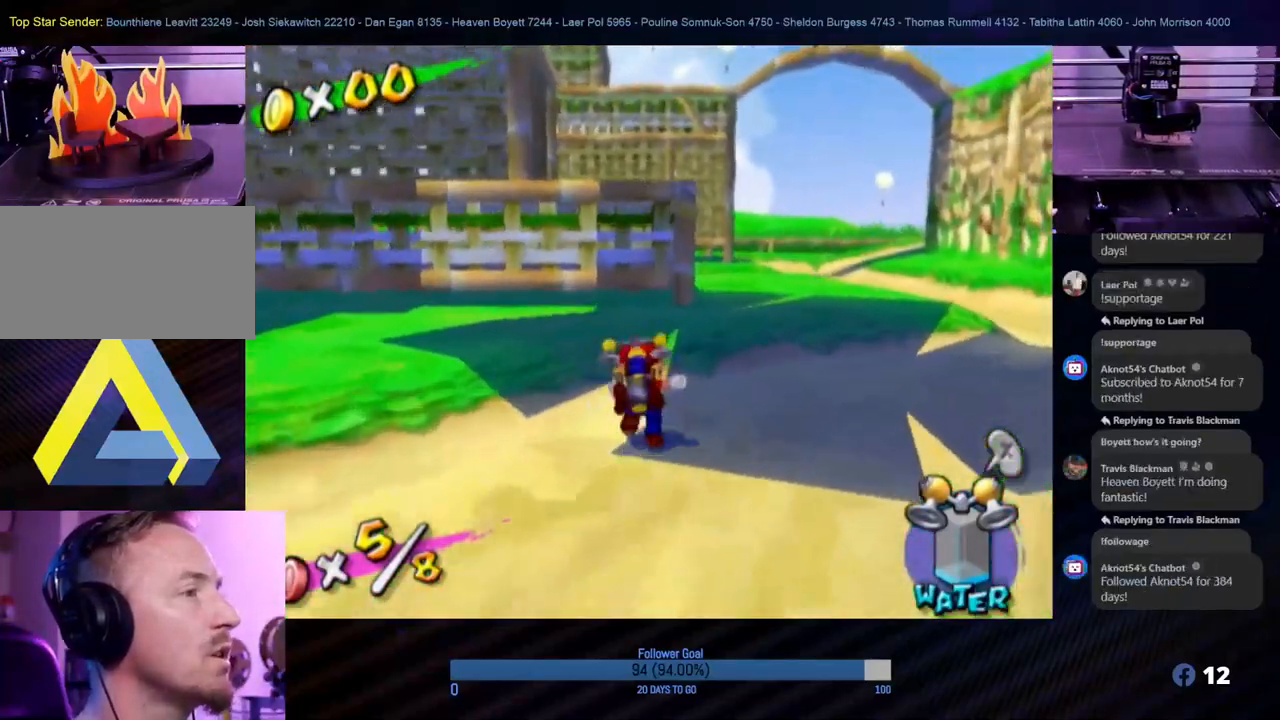
{"buttons": [], "left_stick": "up", "right_stick": "center", "events": [[300, "left_stick", "up-left"], [417, "left_stick", "up"]]}